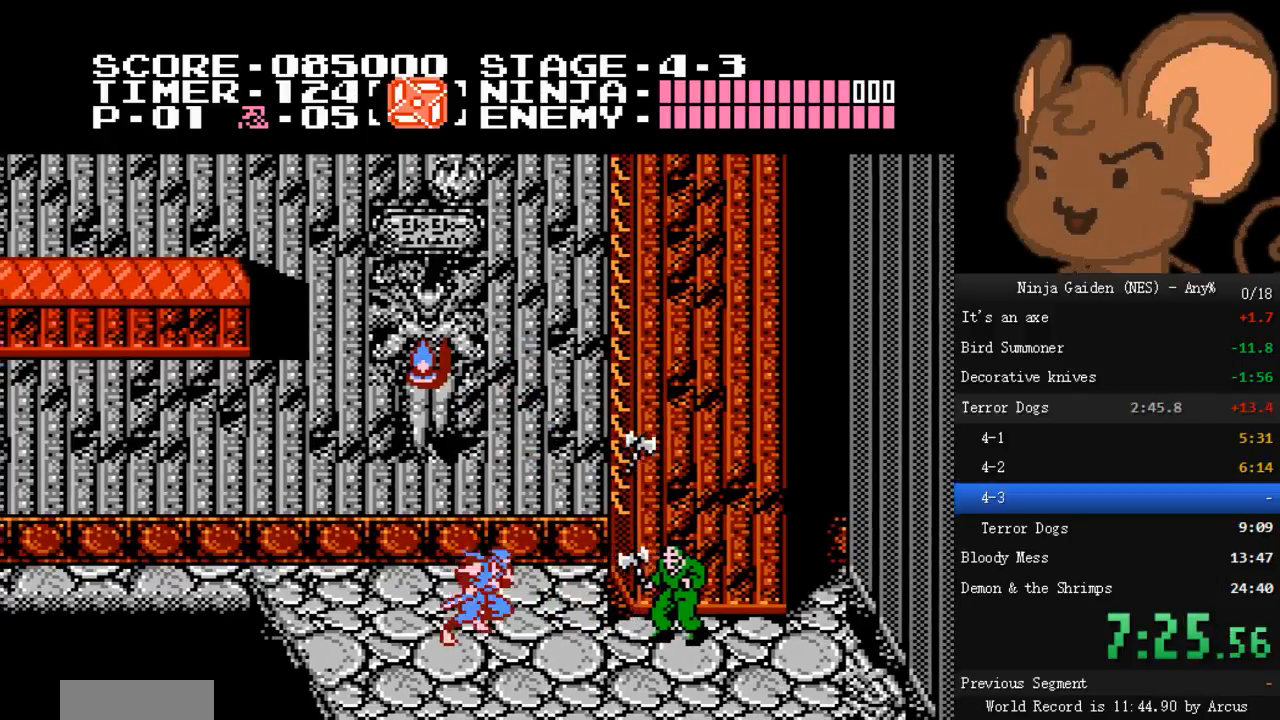
Gameplay with a controller (Nintendo layout); each line is a JSON object with the inputs held at the frame after it. "events" lists button and stick changes between this image and that frame as [ms after this image, input, new state], when the widget could be followed in between. Not read: L3 R3.
{"buttons": ["A"], "events": [[133, "DPAD_UP", "down"], [500, "DPAD_RIGHT", "up"], [500, "DPAD_UP", "up"]]}
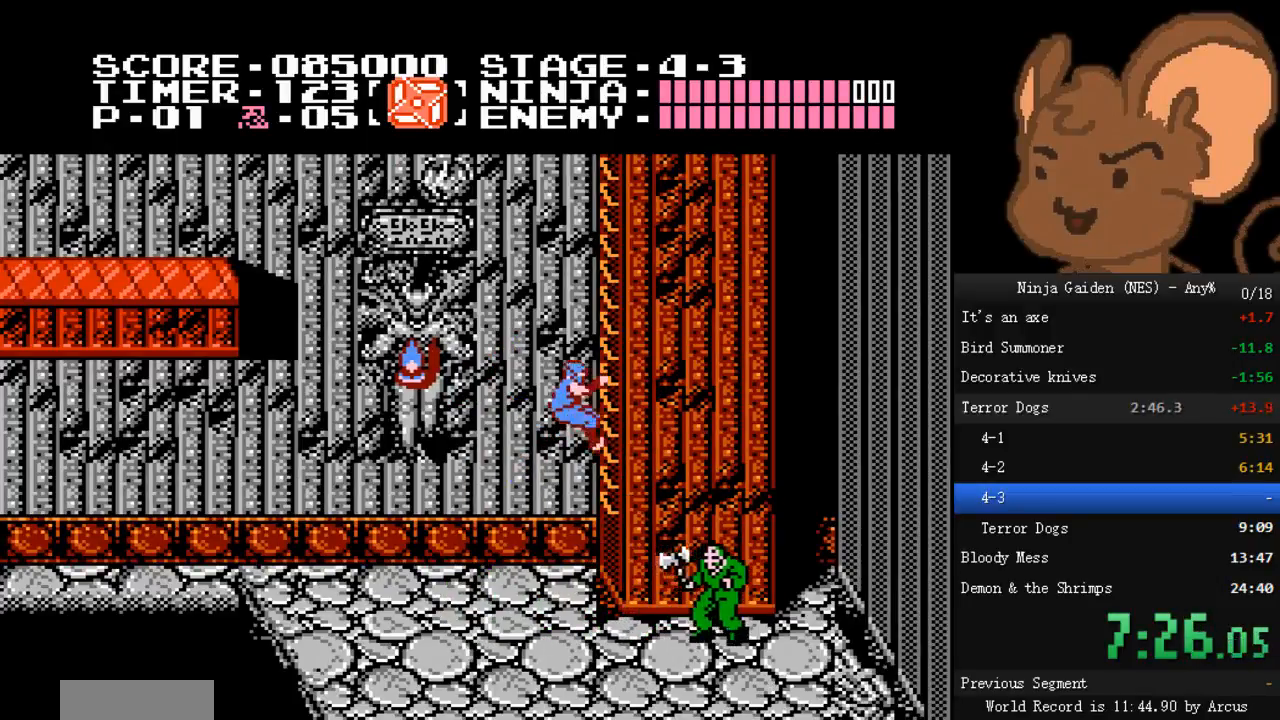
{"buttons": ["DPAD_UP", "DPAD_RIGHT"], "events": [[33, "DPAD_LEFT", "down"], [67, "DPAD_LEFT", "up"], [100, "DPAD_RIGHT", "down"], [100, "DPAD_UP", "down"], [367, "A", "up"]]}
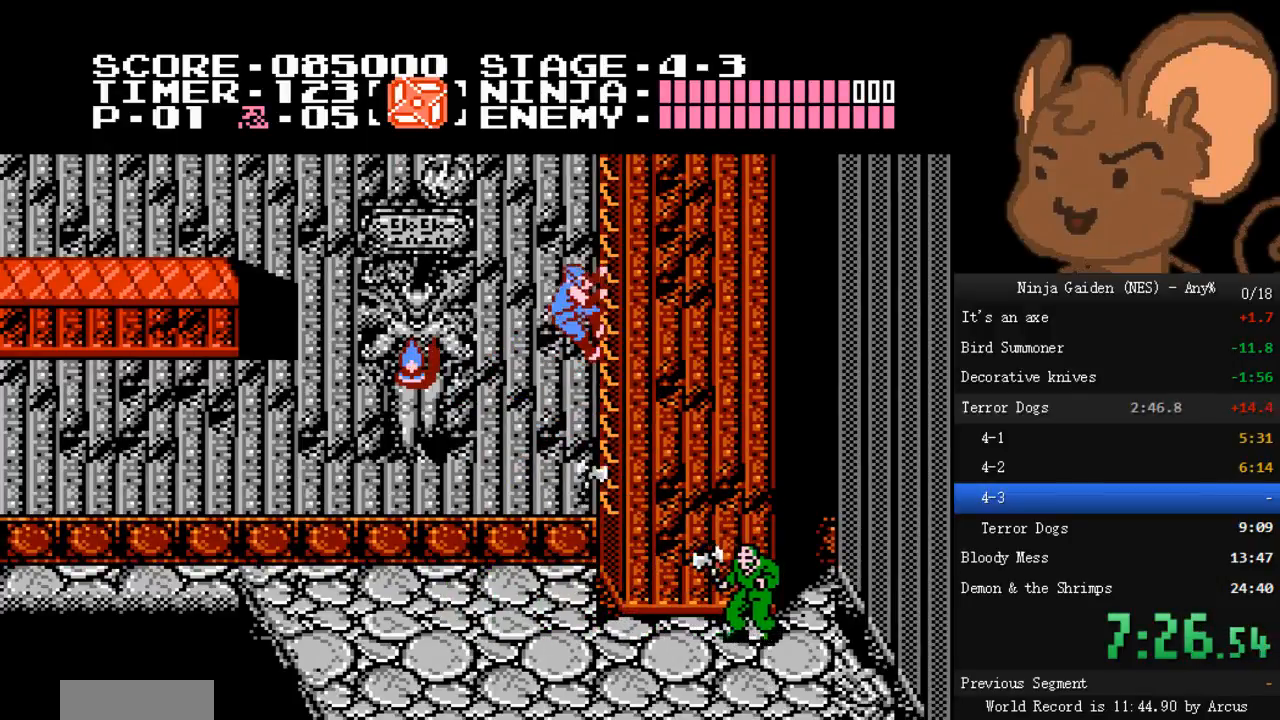
{"buttons": ["DPAD_UP", "DPAD_RIGHT"], "events": []}
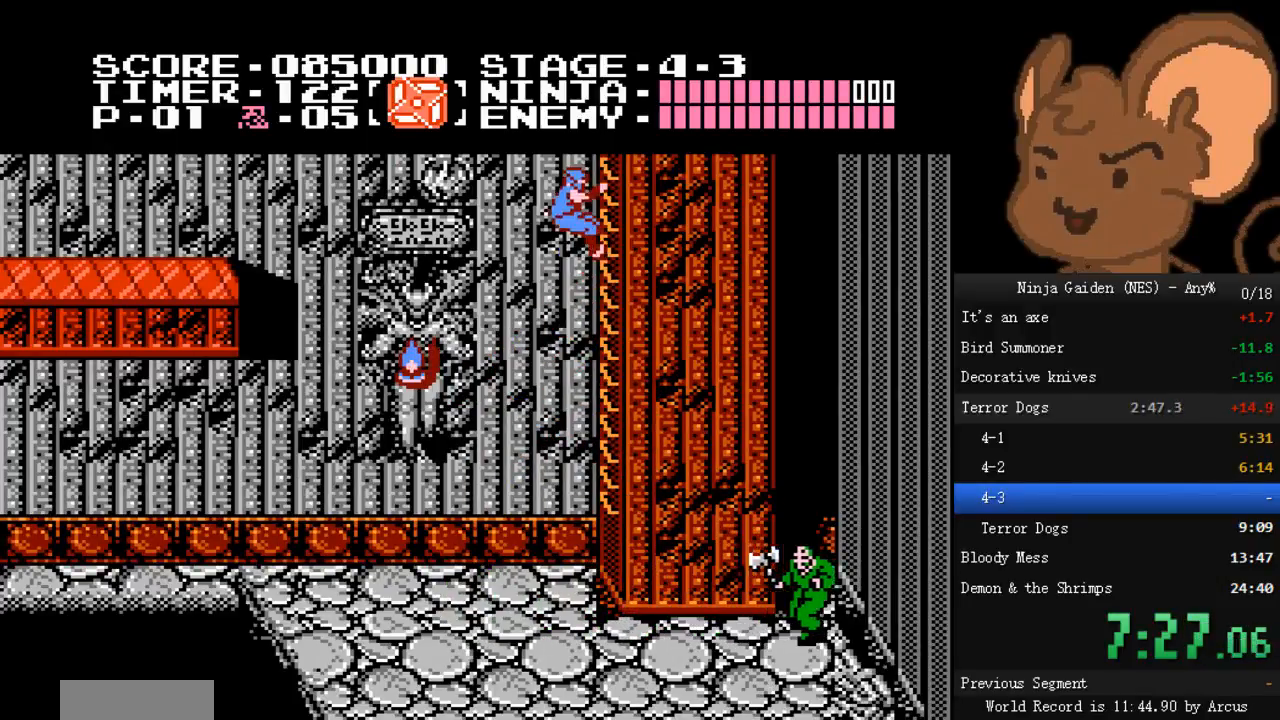
{"buttons": ["DPAD_UP", "DPAD_RIGHT"], "events": []}
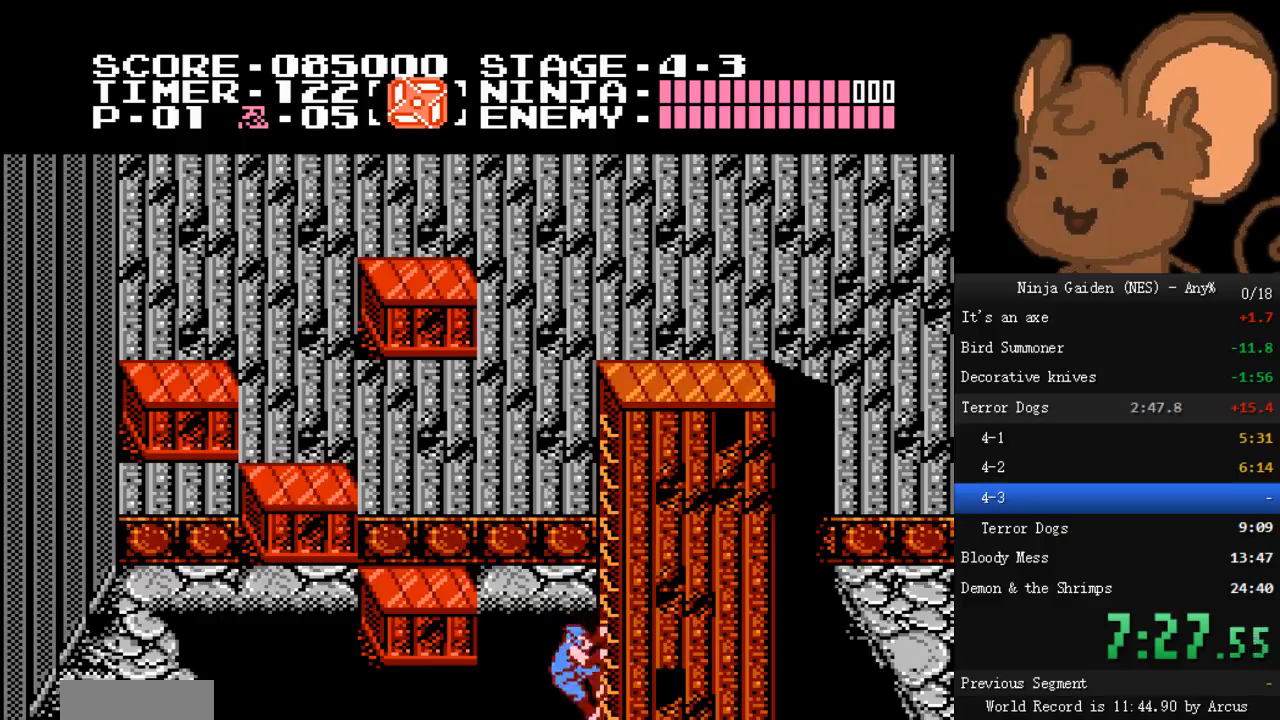
{"buttons": ["DPAD_UP", "DPAD_RIGHT"]}
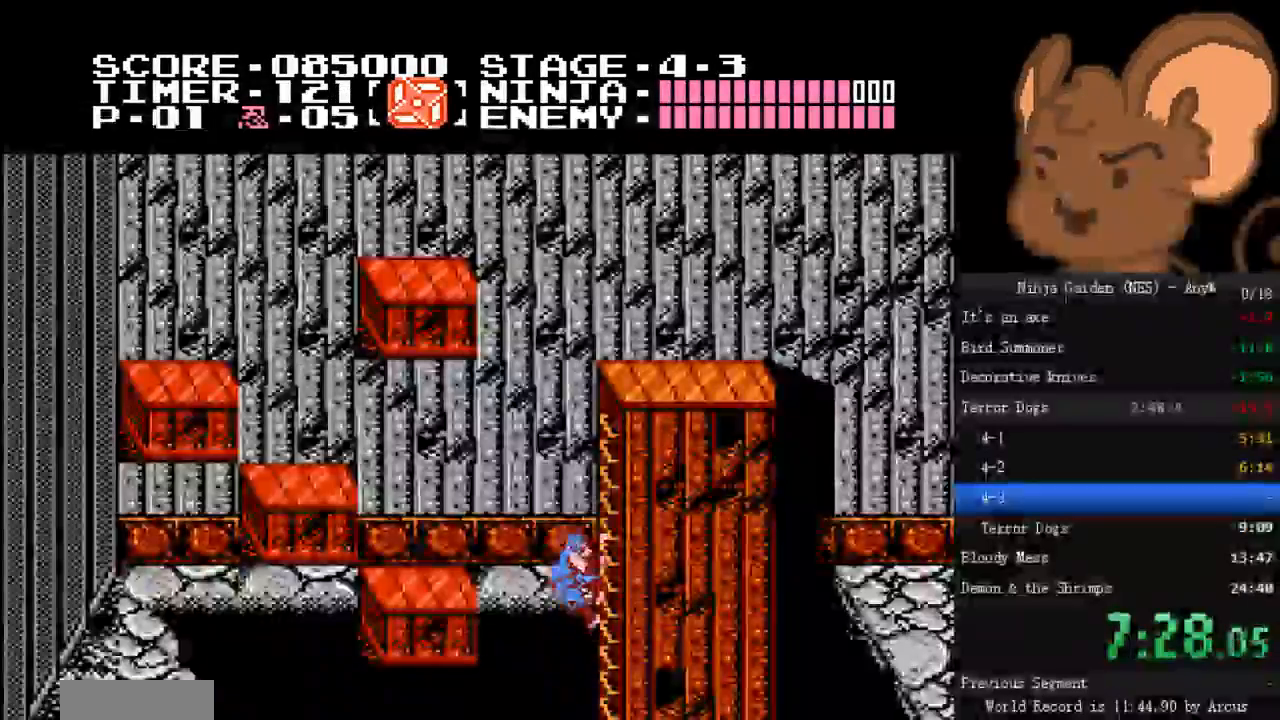
{"buttons": ["DPAD_LEFT"]}
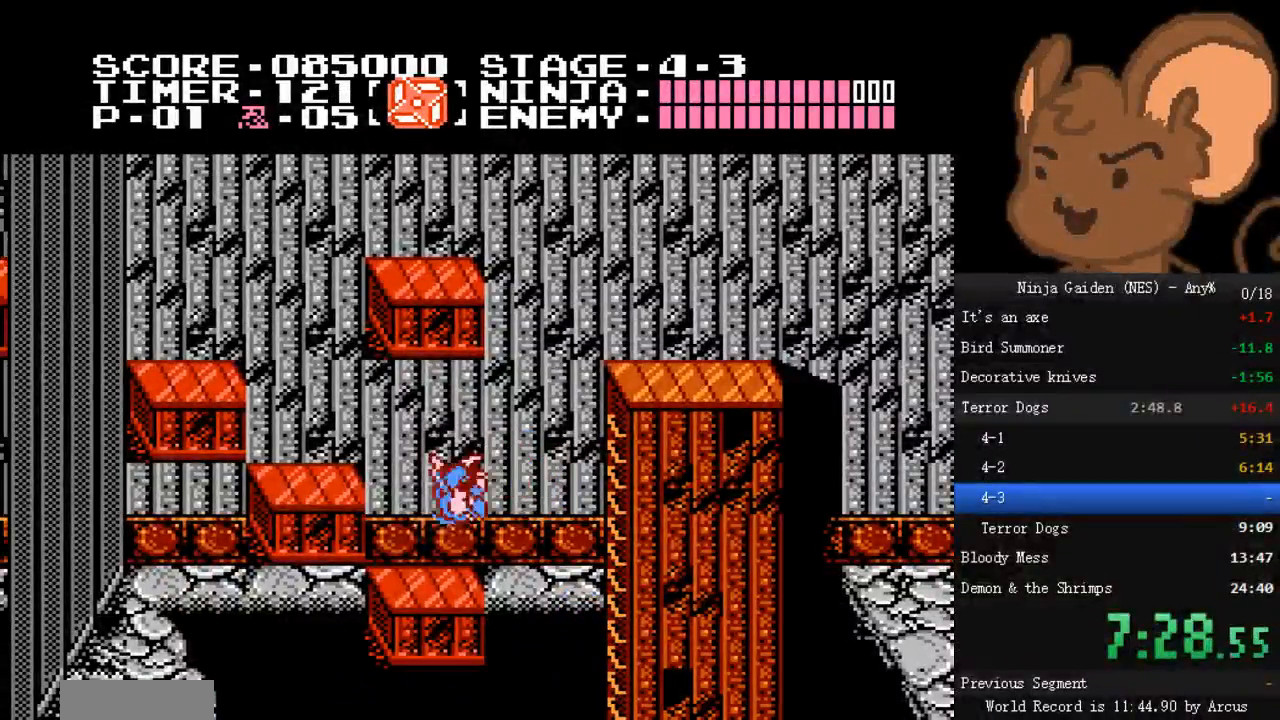
{"buttons": ["DPAD_LEFT"], "events": [[133, "A", "down"], [133, "DPAD_LEFT", "up"], [267, "A", "up"], [367, "DPAD_LEFT", "down"], [400, "A", "down"], [500, "A", "up"]]}
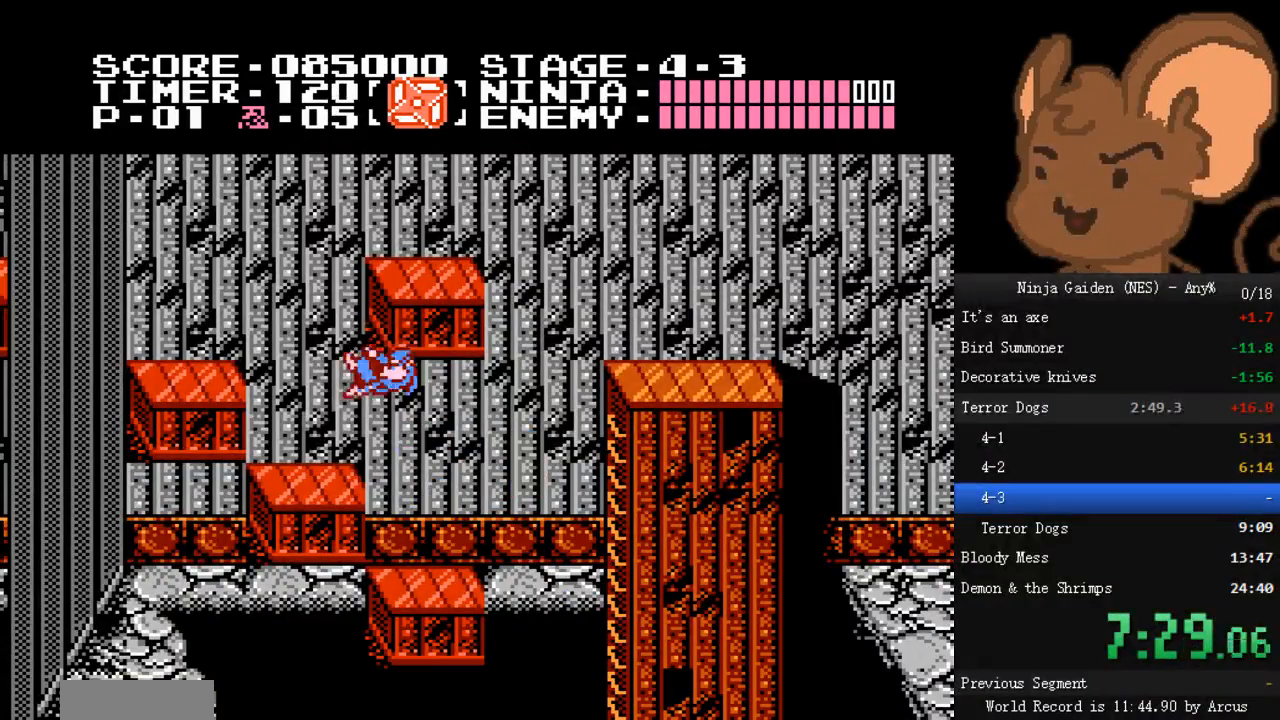
{"buttons": ["A", "DPAD_LEFT"], "events": [[233, "A", "down"], [233, "DPAD_LEFT", "up"], [367, "A", "up"], [367, "DPAD_LEFT", "down"], [467, "A", "down"]]}
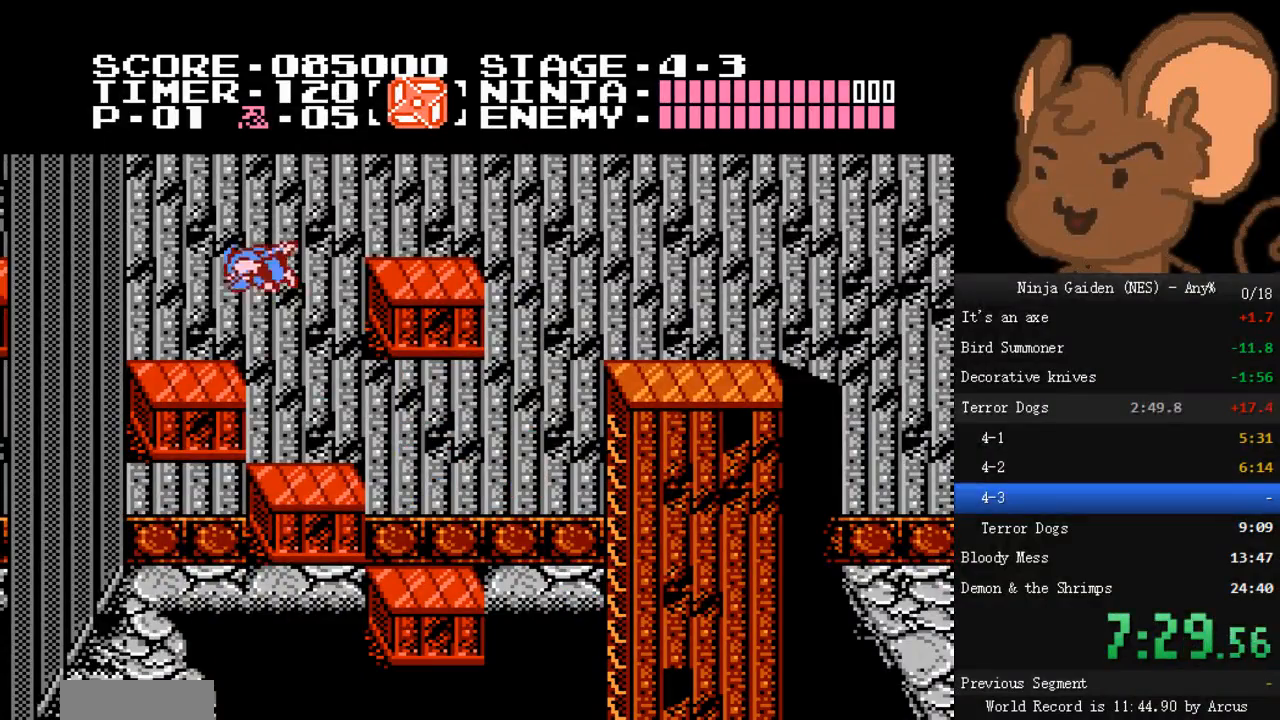
{"buttons": ["A", "DPAD_RIGHT"], "events": [[67, "A", "up"], [267, "DPAD_LEFT", "up"], [300, "DPAD_RIGHT", "down"], [433, "A", "down"]]}
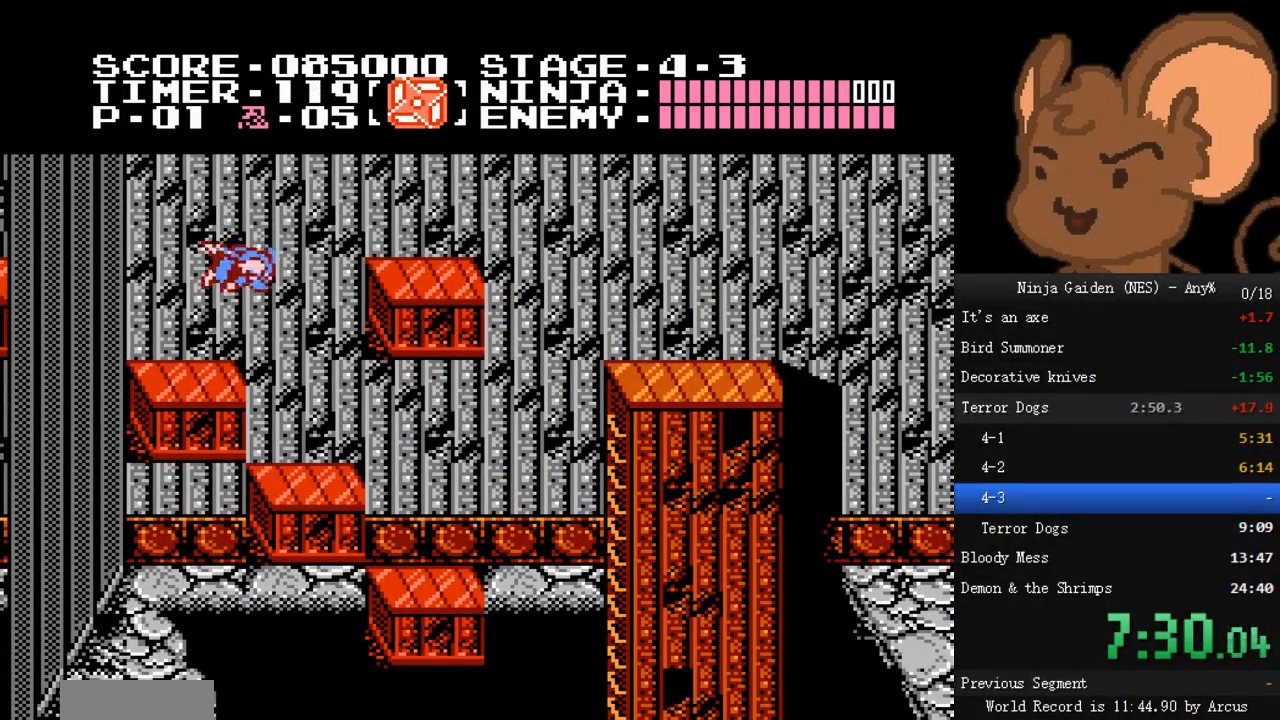
{"buttons": ["DPAD_RIGHT"], "events": [[167, "A", "up"]]}
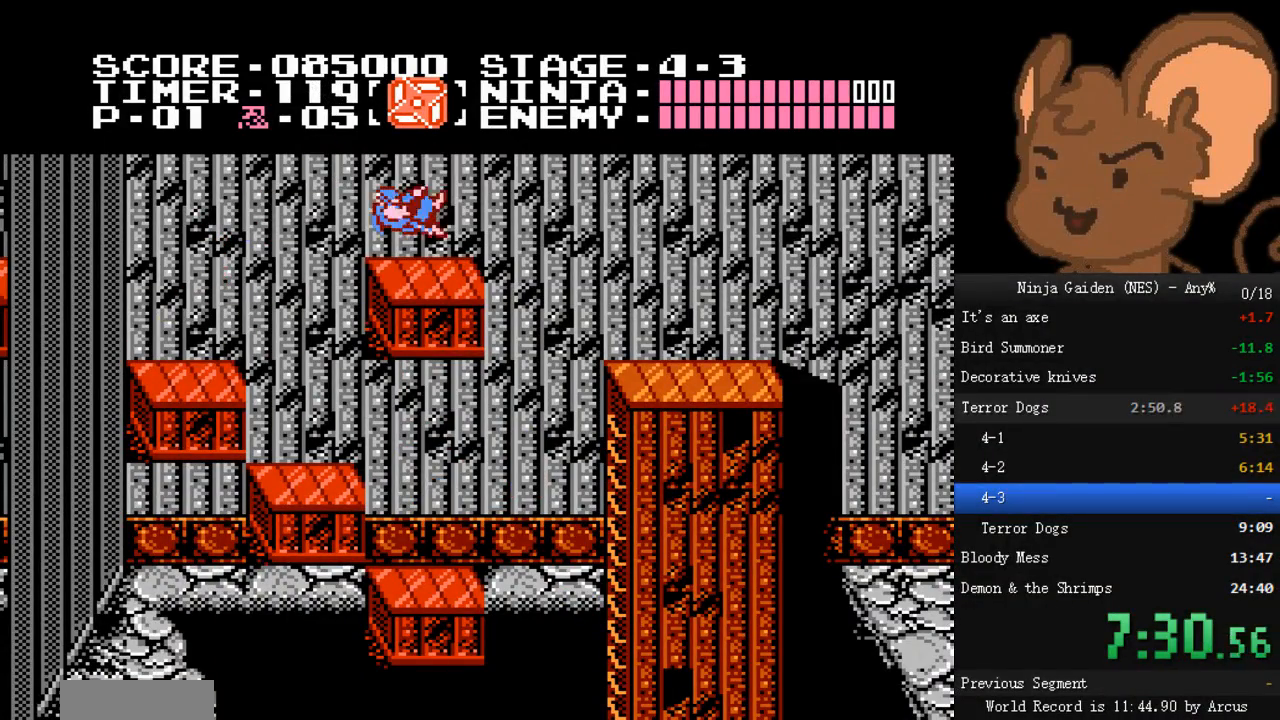
{"buttons": ["DPAD_RIGHT"], "events": [[67, "A", "down"], [233, "A", "up"]]}
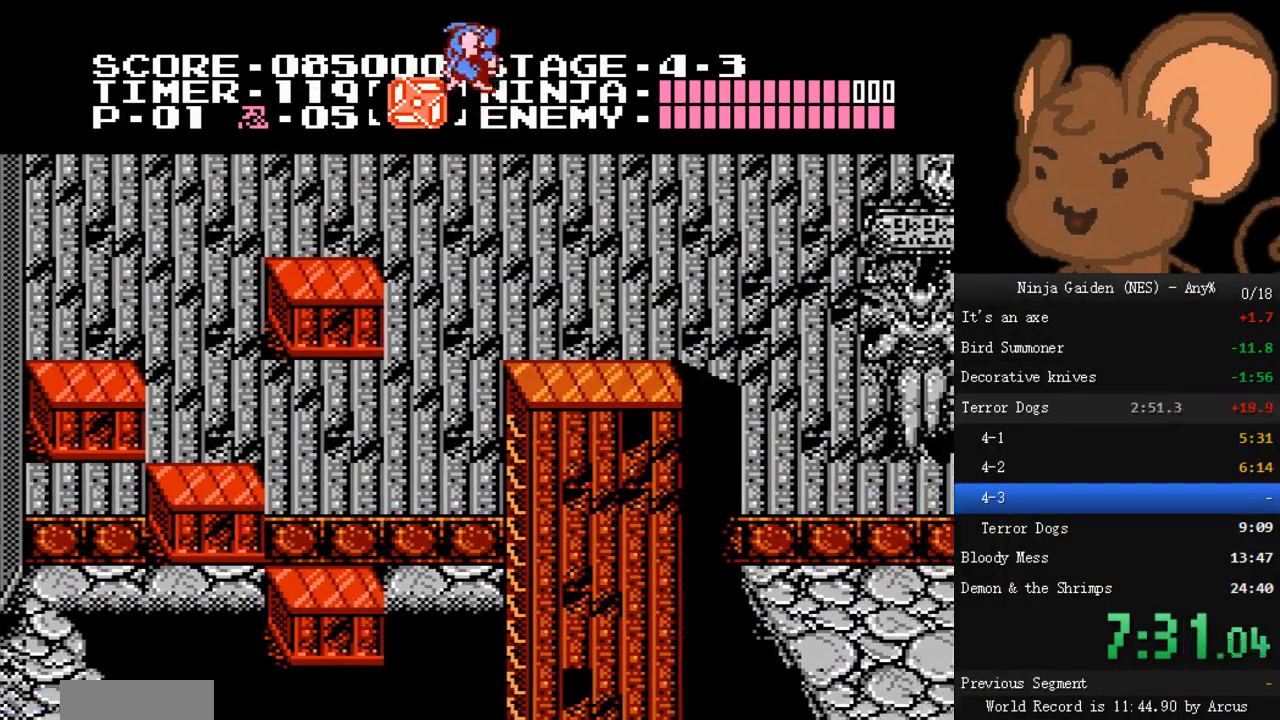
{"buttons": ["DPAD_RIGHT"], "events": []}
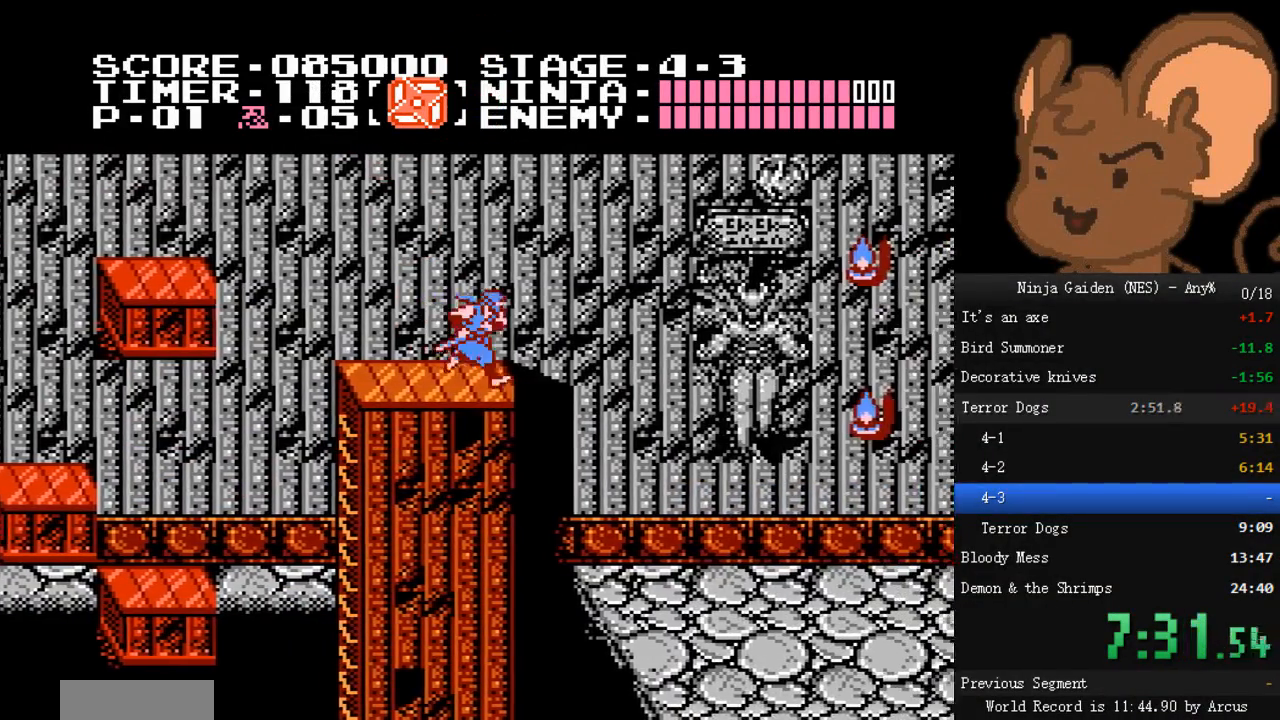
{"buttons": ["DPAD_RIGHT"], "events": [[133, "A", "down"], [300, "A", "up"]]}
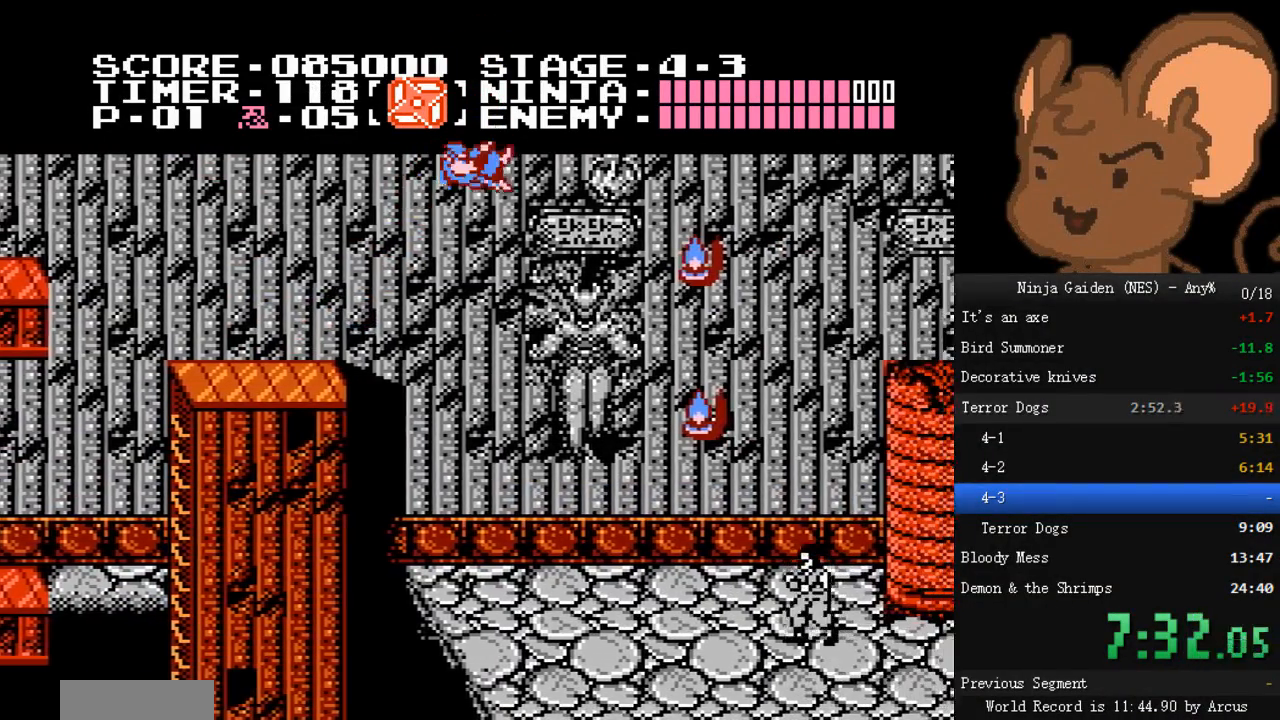
{"buttons": ["B", "DPAD_DOWN"], "events": [[433, "DPAD_DOWN", "down"], [467, "B", "down"], [467, "DPAD_RIGHT", "up"]]}
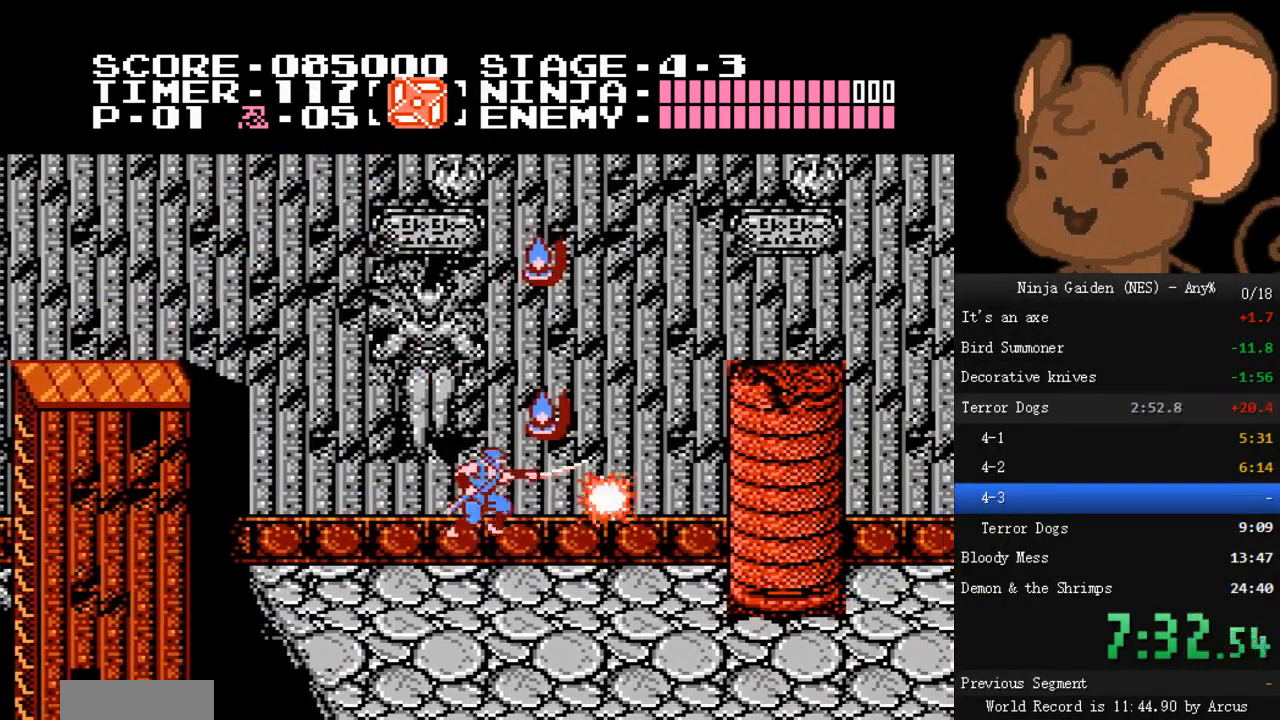
{"buttons": ["DPAD_RIGHT"], "events": [[100, "B", "up"], [100, "DPAD_DOWN", "up"], [100, "DPAD_RIGHT", "down"]]}
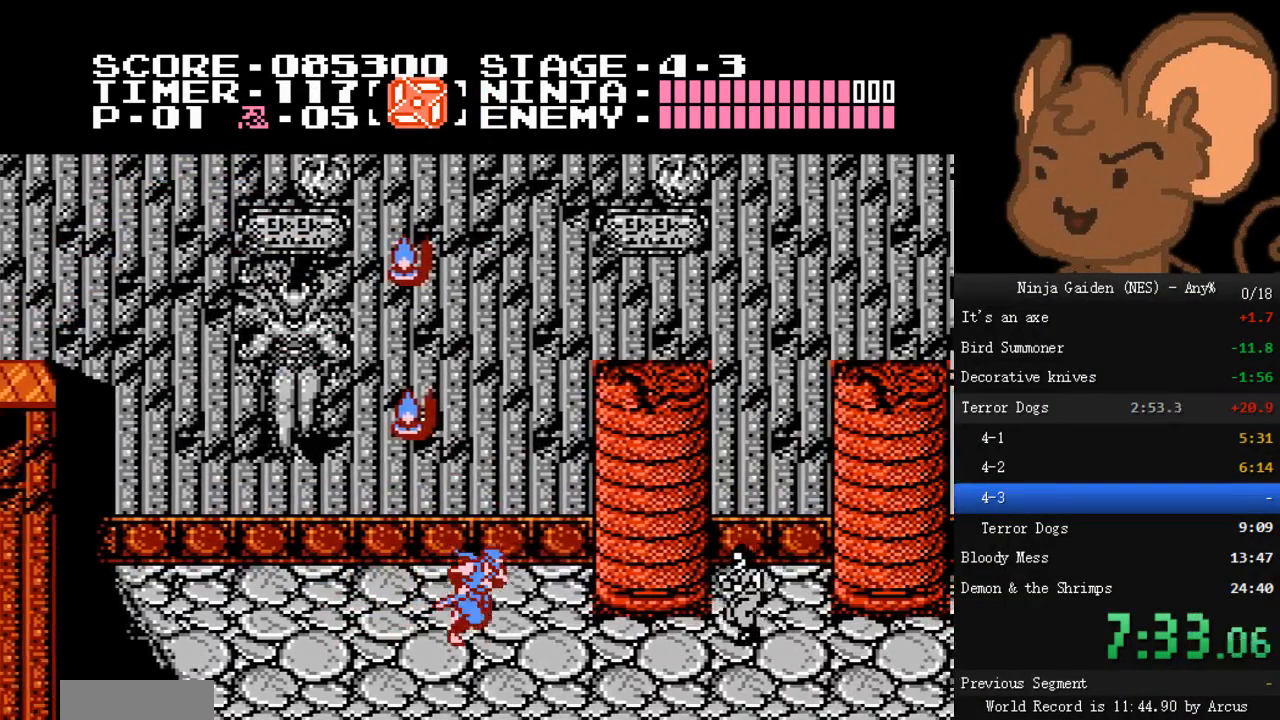
{"buttons": ["A", "DPAD_RIGHT"], "events": [[267, "A", "down"]]}
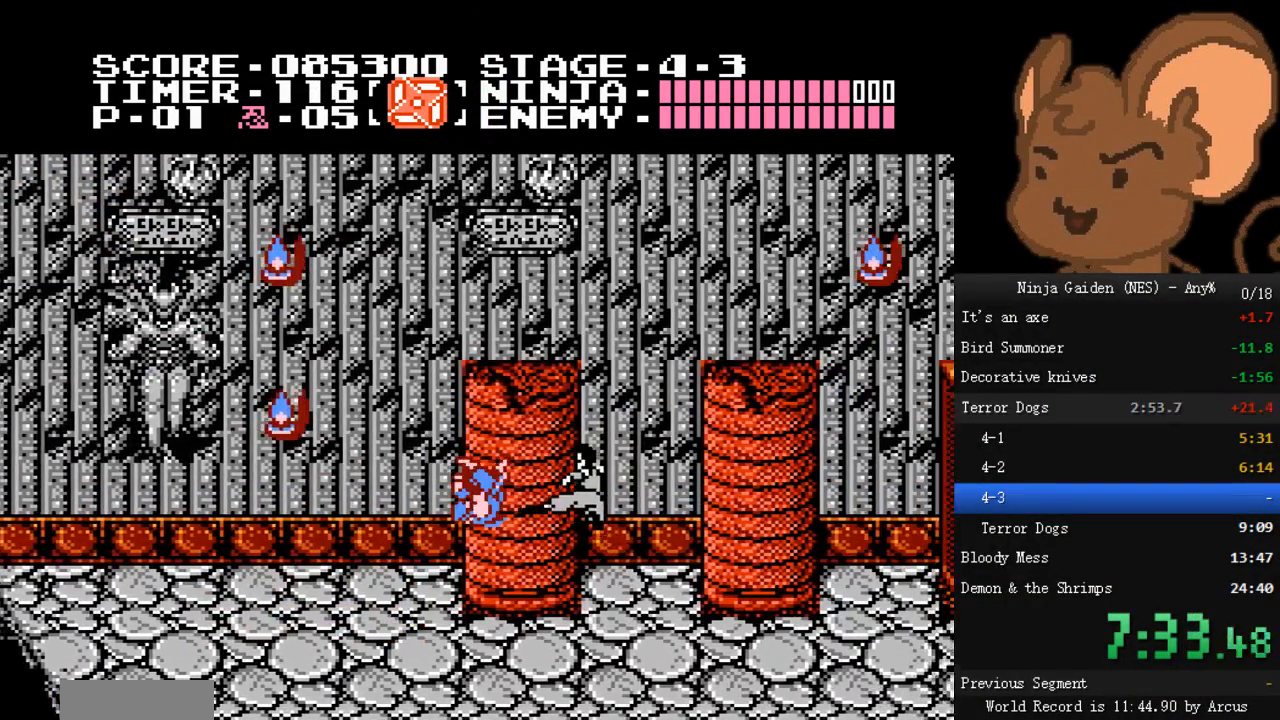
{"buttons": ["DPAD_RIGHT"], "events": [[433, "A", "up"]]}
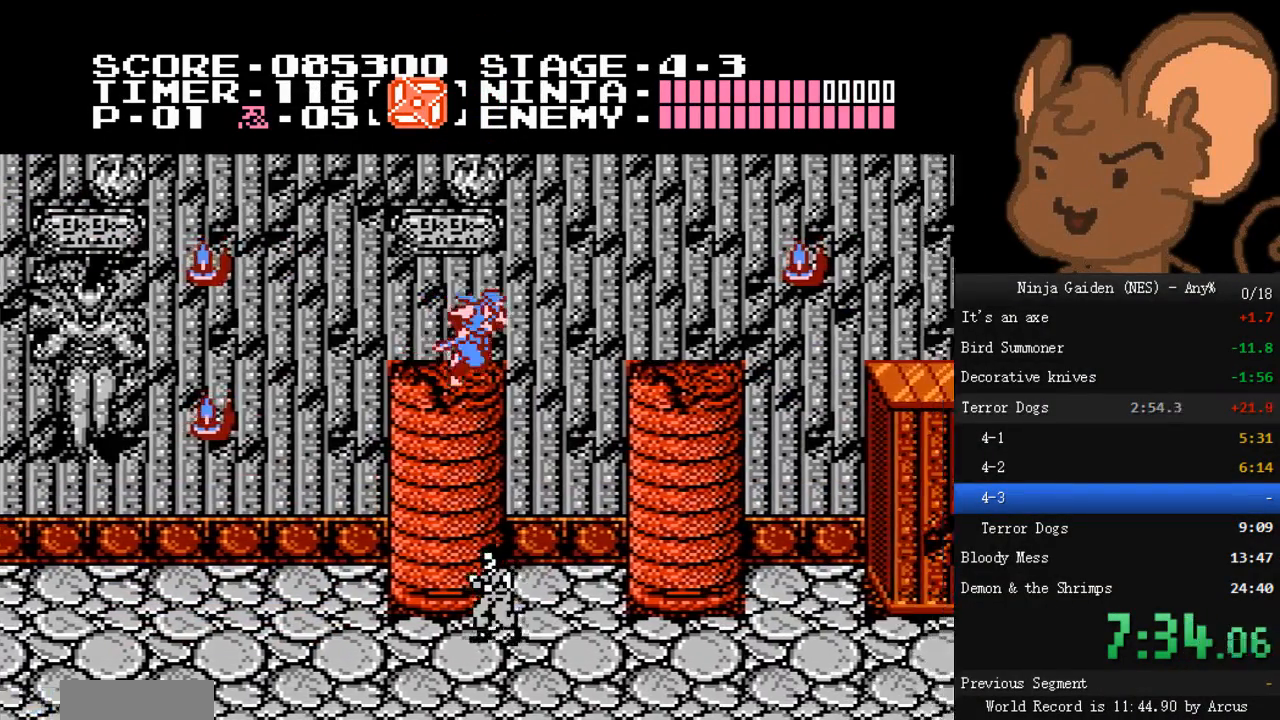
{"buttons": ["DPAD_RIGHT"], "events": [[100, "A", "down"], [233, "A", "up"]]}
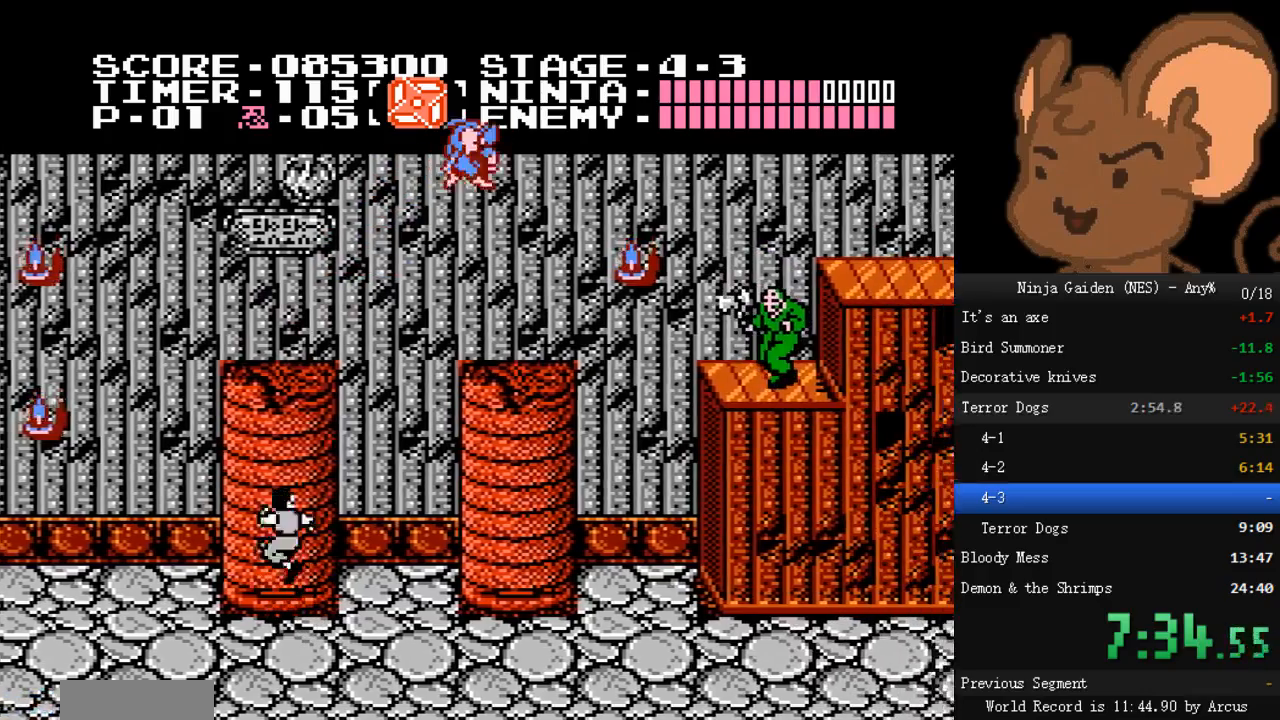
{"buttons": ["A", "B", "DPAD_RIGHT"], "events": [[133, "DPAD_RIGHT", "up"], [300, "DPAD_RIGHT", "down"], [367, "A", "down"], [433, "B", "down"]]}
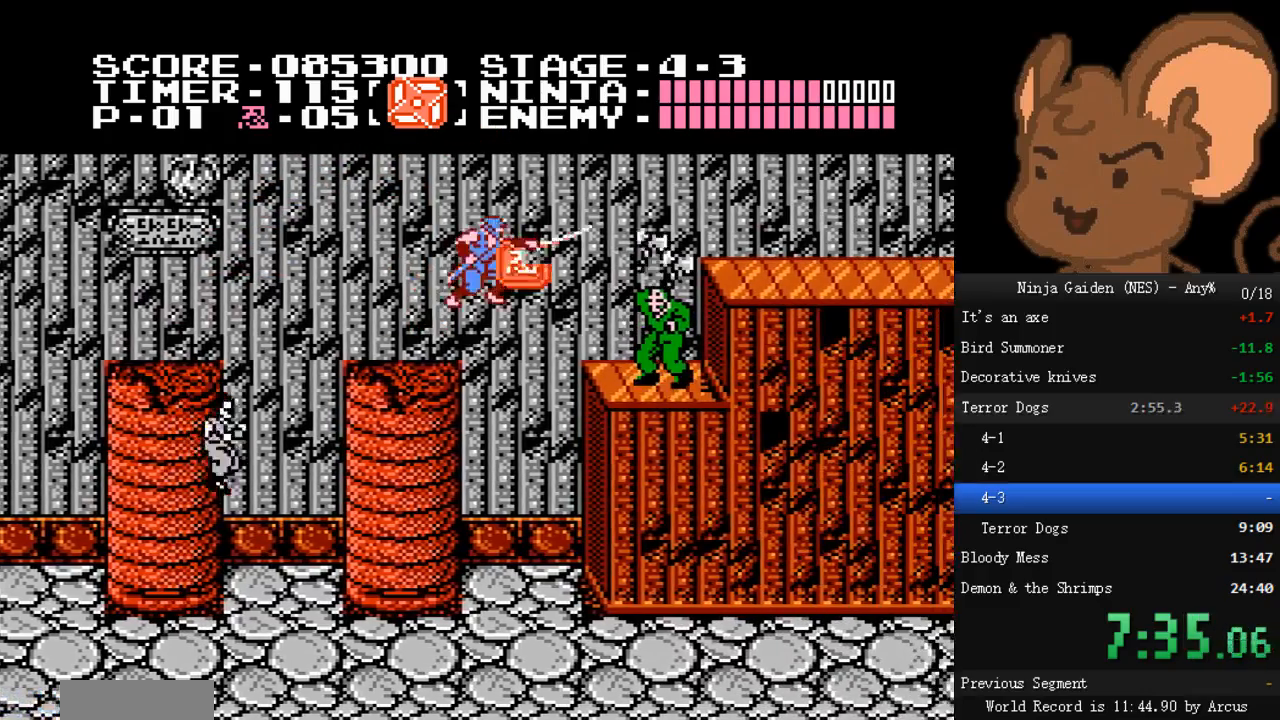
{"buttons": ["DPAD_DOWN"], "events": [[67, "A", "up"], [100, "B", "up"], [200, "DPAD_RIGHT", "up"], [433, "DPAD_DOWN", "down"]]}
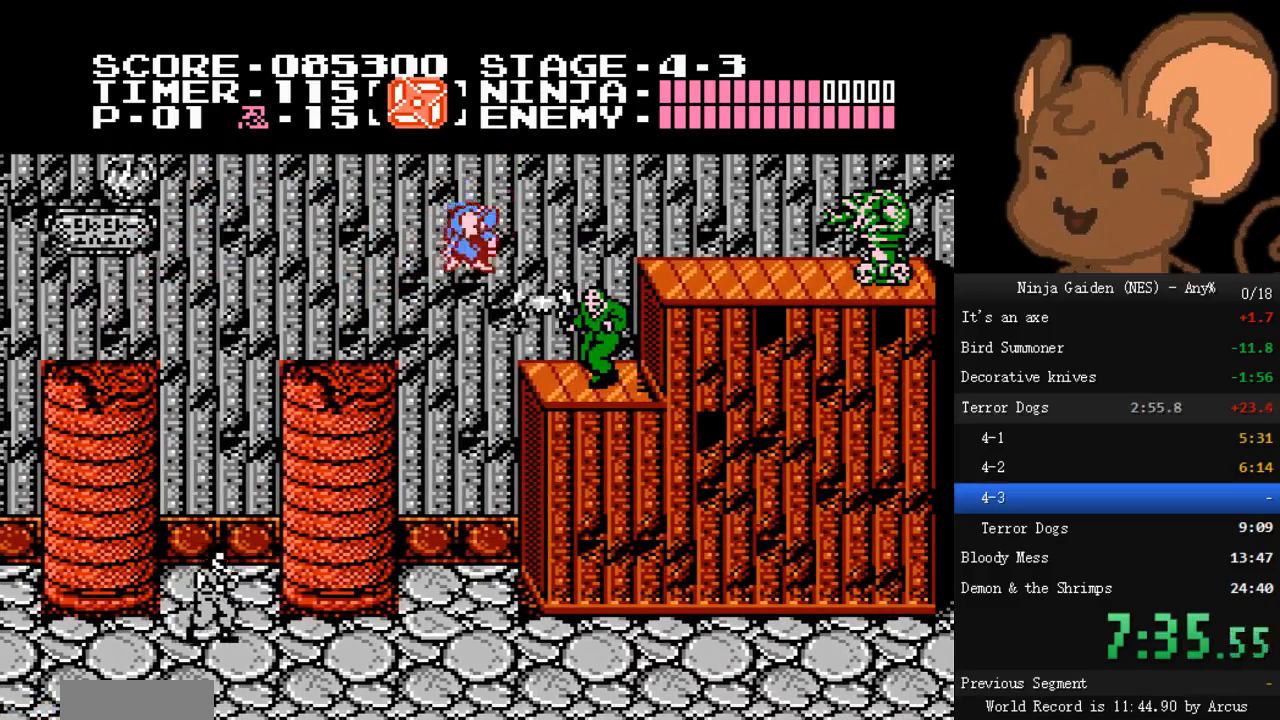
{"buttons": [], "events": [[267, "DPAD_DOWN", "up"], [300, "DPAD_LEFT", "down"], [367, "A", "down"], [467, "A", "up"], [467, "DPAD_LEFT", "up"]]}
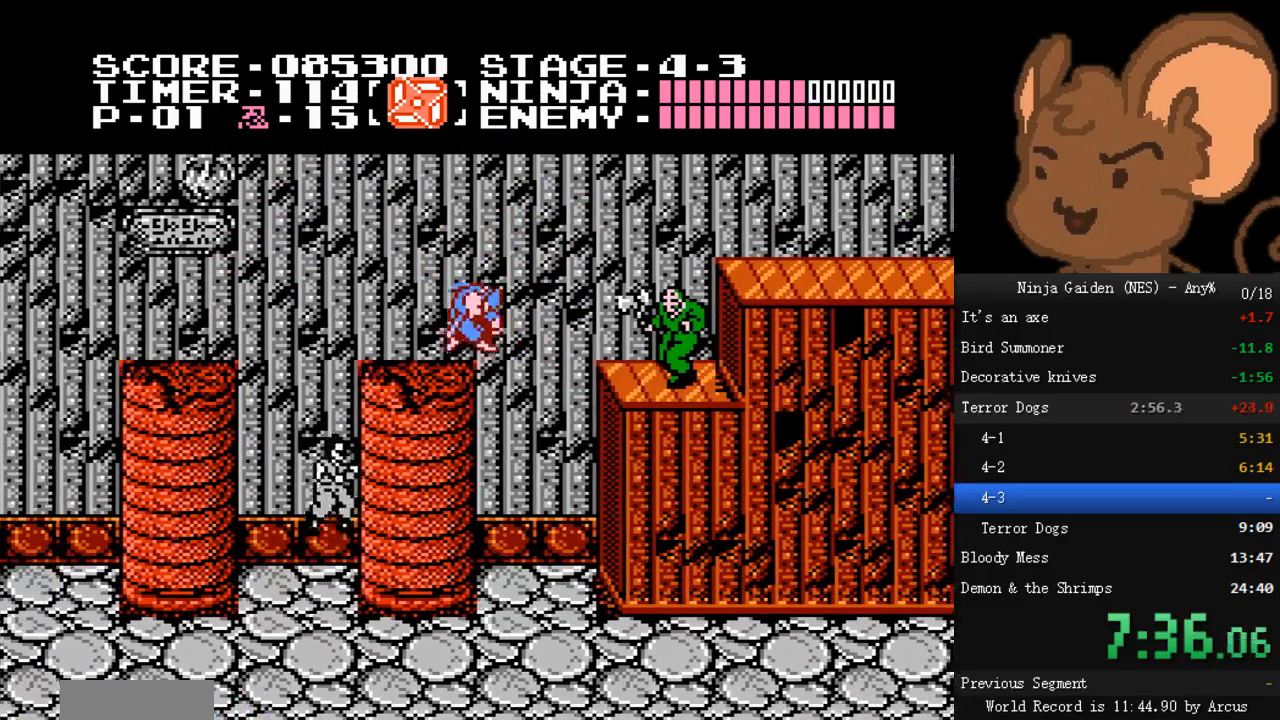
{"buttons": [], "events": [[200, "DPAD_RIGHT", "down"], [233, "A", "down"], [367, "A", "up"], [367, "DPAD_RIGHT", "up"]]}
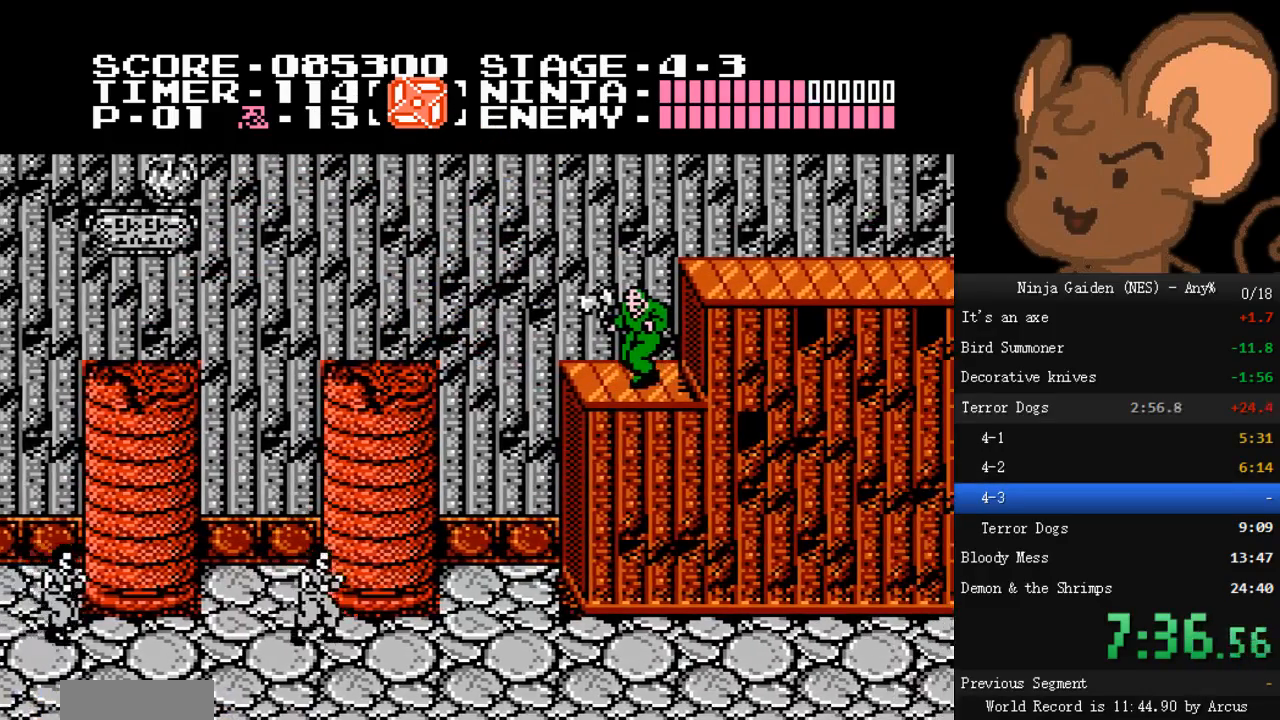
{"buttons": ["DPAD_RIGHT"], "events": [[67, "DPAD_RIGHT", "down"], [200, "DPAD_RIGHT", "up"], [233, "DPAD_DOWN", "down"], [333, "B", "down"], [333, "DPAD_RIGHT", "down"], [367, "DPAD_DOWN", "up"], [433, "B", "up"]]}
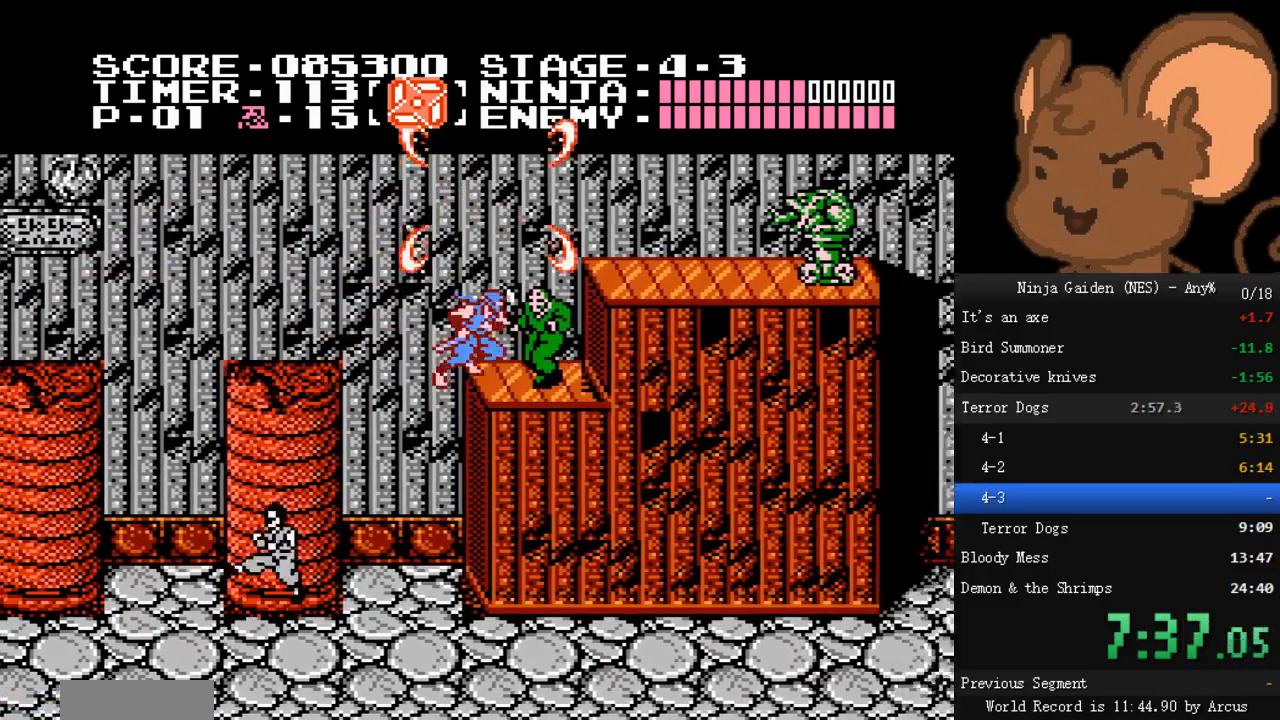
{"buttons": [], "events": [[167, "DPAD_RIGHT", "up"]]}
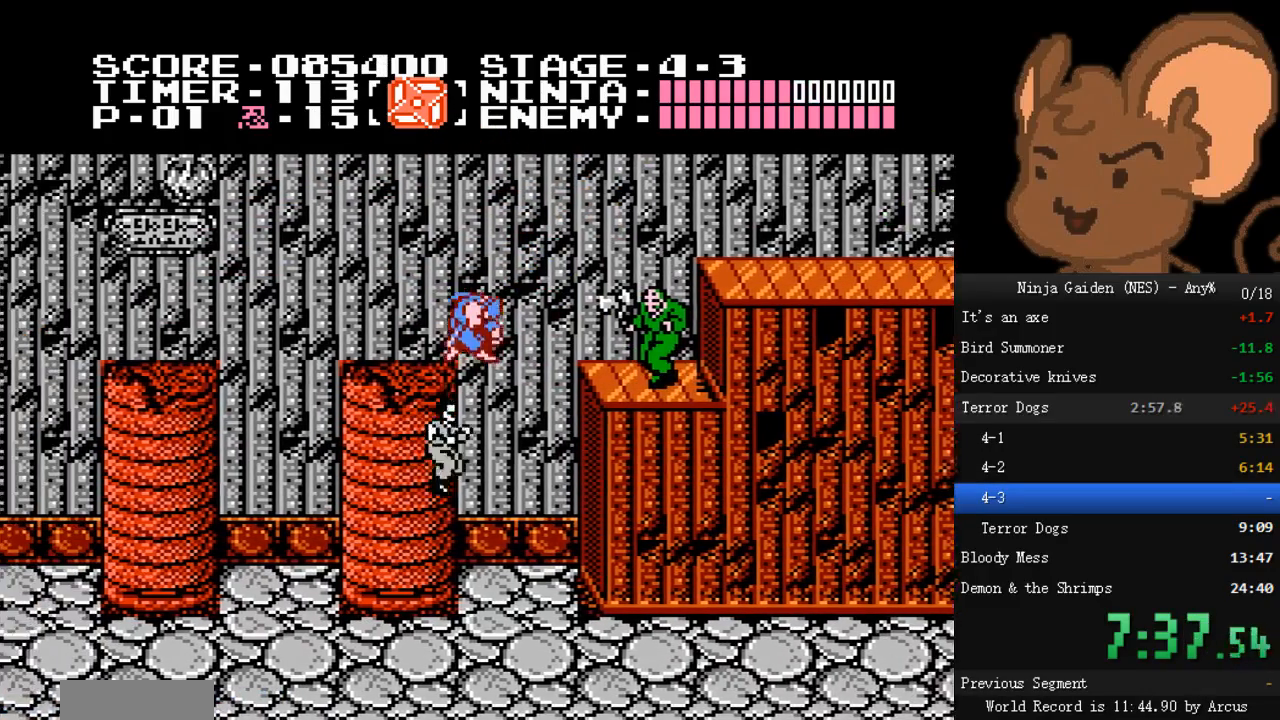
{"buttons": ["DPAD_RIGHT"], "events": [[133, "DPAD_RIGHT", "down"], [300, "B", "down"], [433, "B", "up"]]}
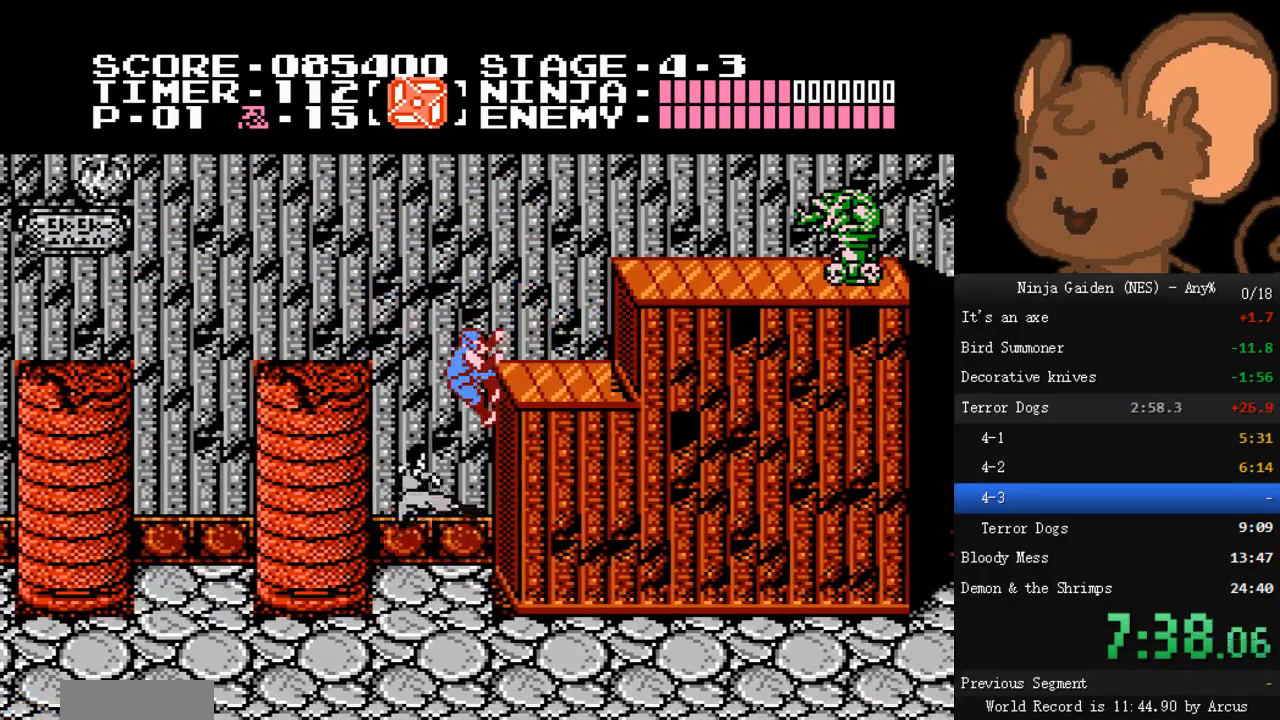
{"buttons": ["DPAD_RIGHT"], "events": [[67, "A", "down"], [133, "DPAD_LEFT", "down"], [133, "DPAD_RIGHT", "up"], [200, "DPAD_LEFT", "up"], [200, "DPAD_RIGHT", "down"], [500, "A", "up"]]}
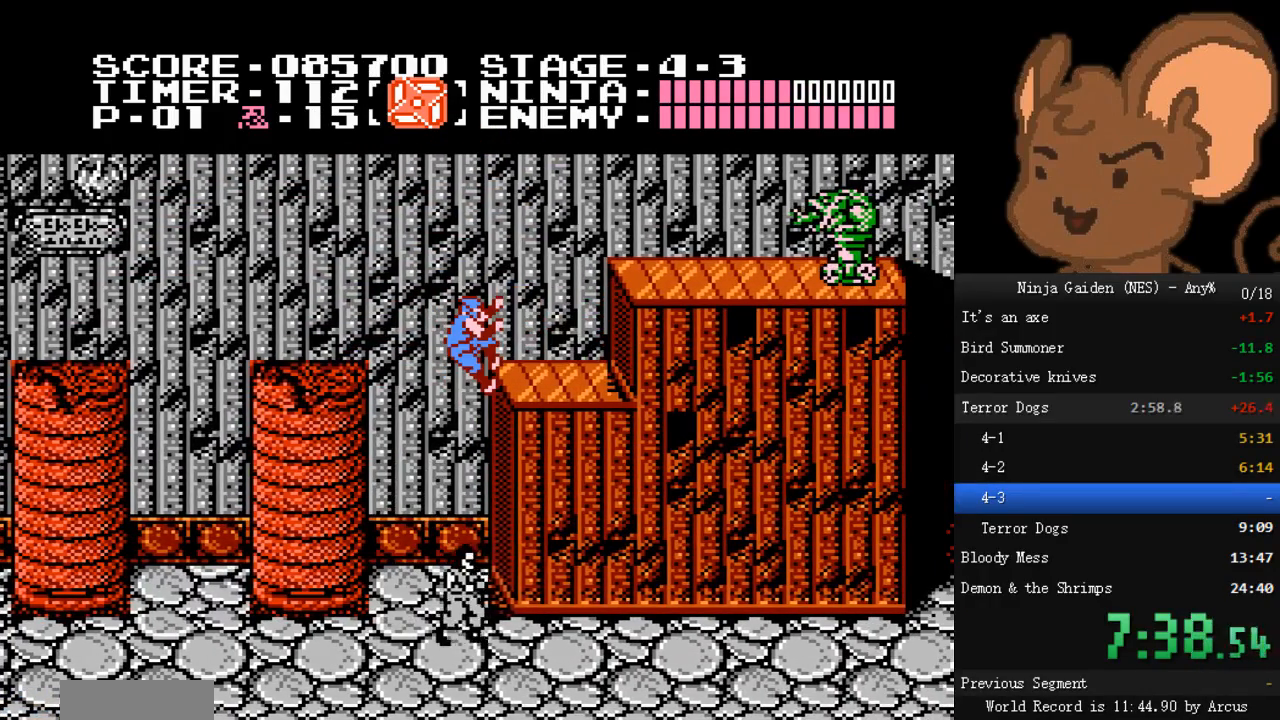
{"buttons": ["DPAD_RIGHT"], "events": [[100, "A", "down"], [300, "A", "up"], [367, "A", "down"], [433, "DPAD_RIGHT", "up"], [467, "A", "up"], [500, "DPAD_RIGHT", "down"]]}
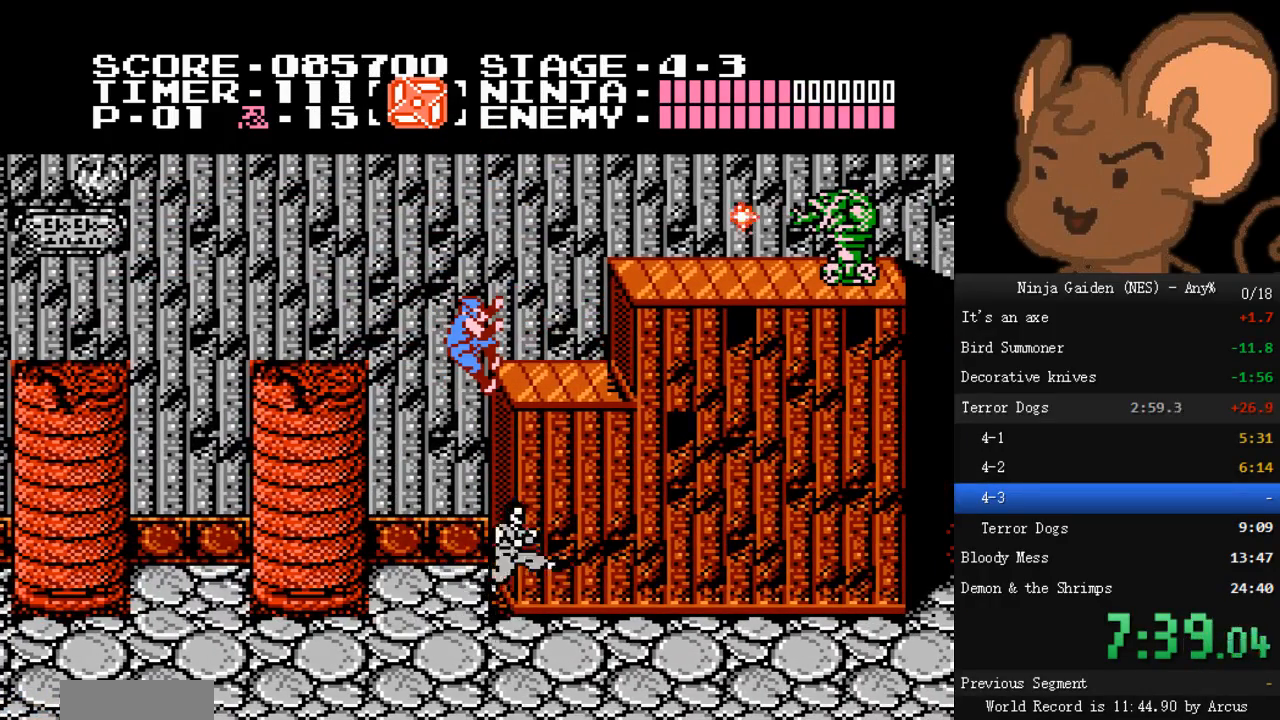
{"buttons": ["A", "DPAD_RIGHT"], "events": [[200, "DPAD_RIGHT", "up"], [367, "DPAD_LEFT", "down"], [400, "A", "down"], [433, "DPAD_LEFT", "up"], [467, "DPAD_RIGHT", "down"]]}
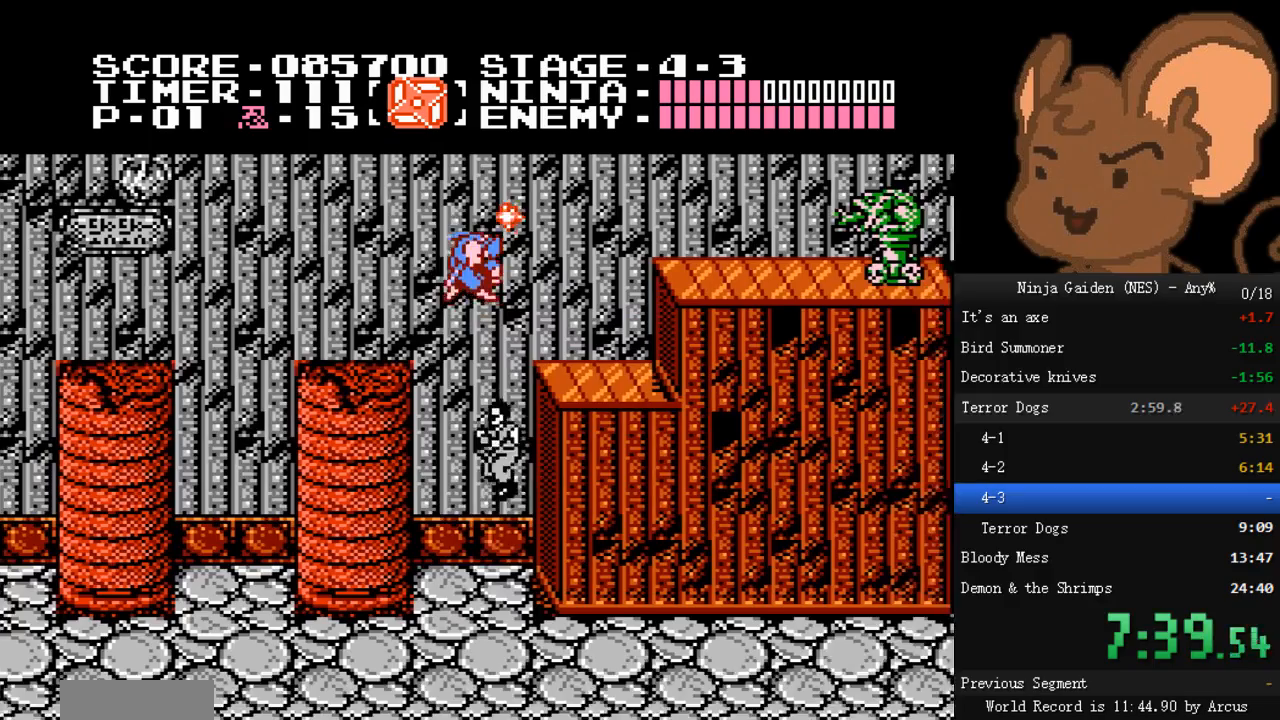
{"buttons": ["A", "DPAD_RIGHT"], "events": [[100, "A", "up"], [367, "DPAD_RIGHT", "up"], [433, "A", "down"], [467, "DPAD_RIGHT", "down"]]}